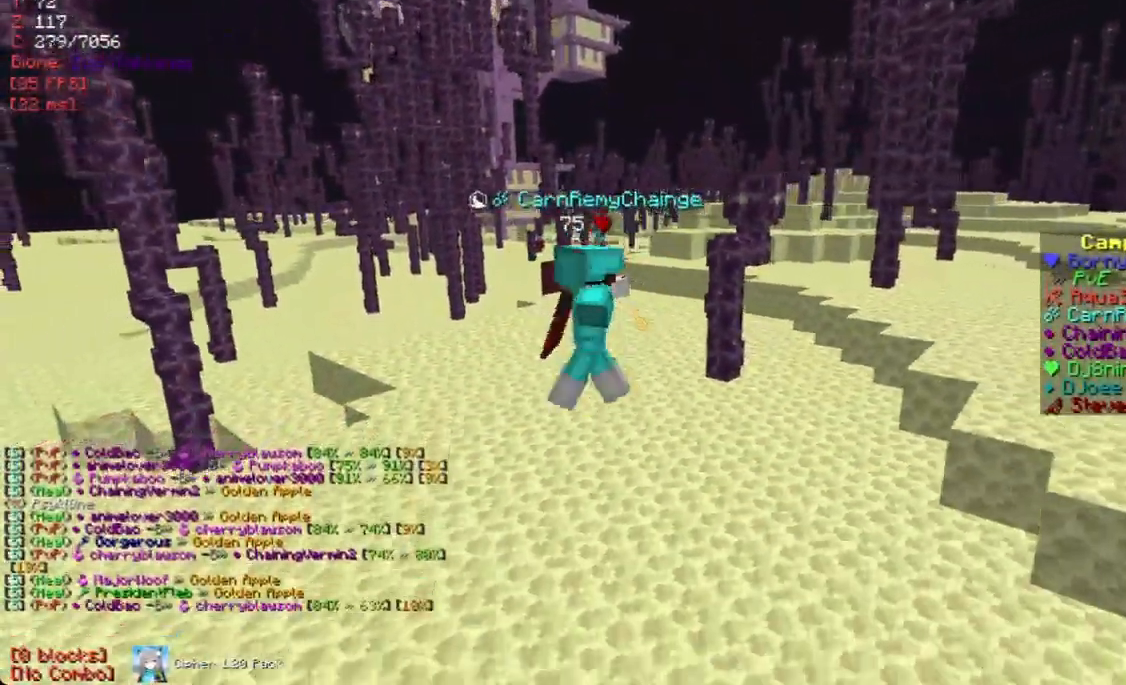
Gameplay with keyboard and mouse; each line is a JSON object with the keys and mouse buttons held at the frame after it. "events" lists presses ("down") and releases ("up") of "a", "d", "s", "w", "mouse_left" and "mouse_right" between this image and that frame as [ms after this image, input, new state], when the widget could be followed in between. "mouse_left", "mouse_right" = the "left", "right" buttons of the "mouse" list. No other keys are recorded. Fast repeated clicks can show as one long hold. Mouse movement is not recorded.
{"keys": [], "mouse": [], "events": [[302, "a", "down"], [369, "a", "up"]]}
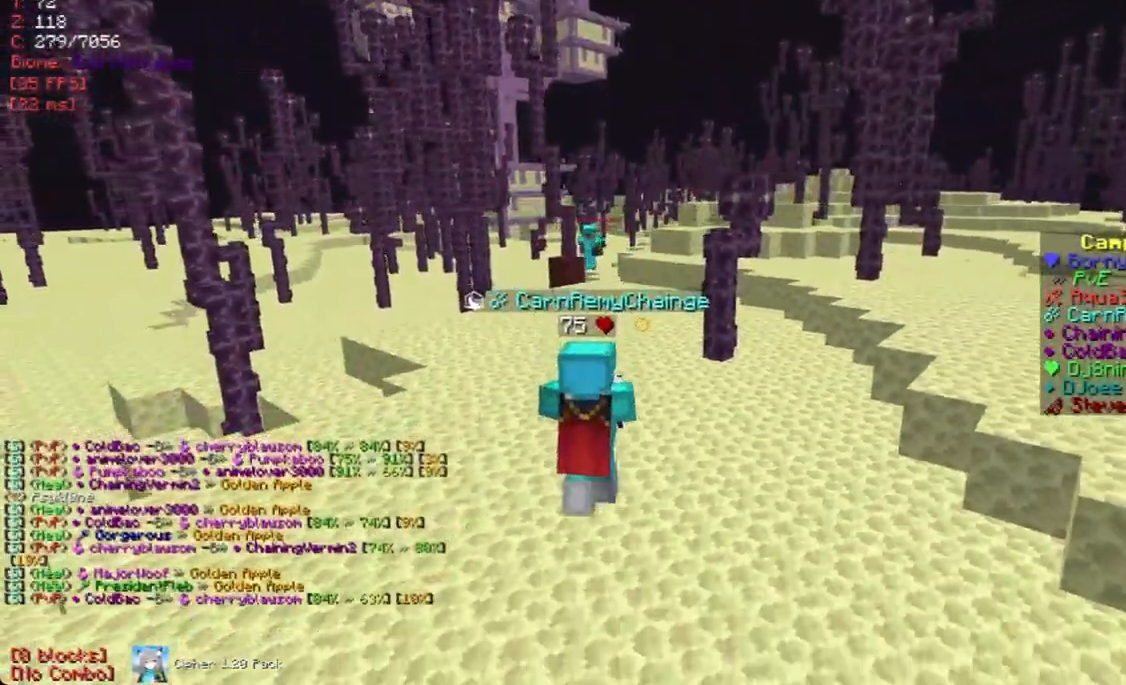
{"keys": [], "mouse": [], "events": []}
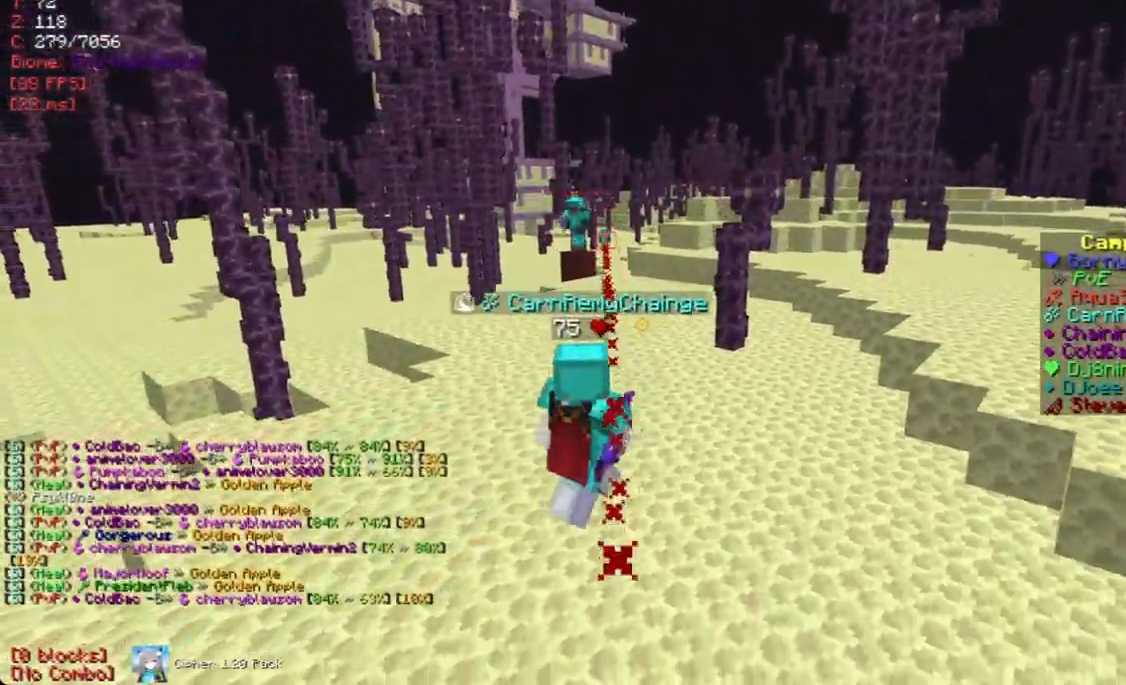
{"keys": [], "mouse": [], "events": []}
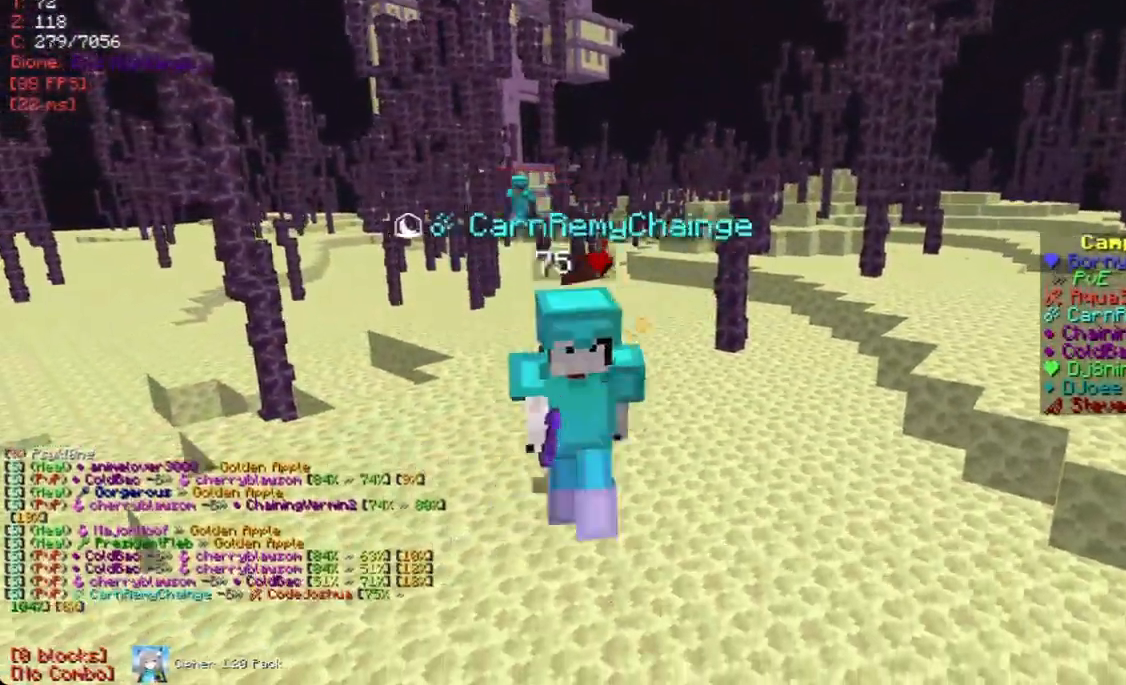
{"keys": [], "mouse": [], "events": [[201, "s", "down"], [470, "s", "up"]]}
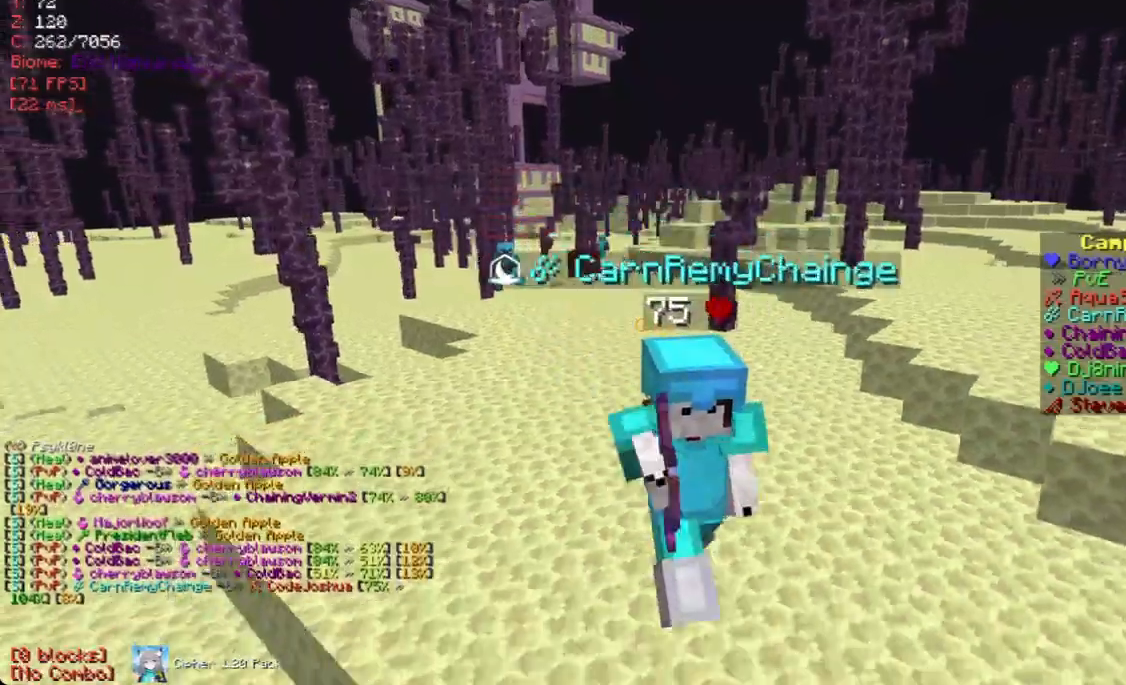
{"keys": ["s"], "mouse": [], "events": [[453, "s", "down"]]}
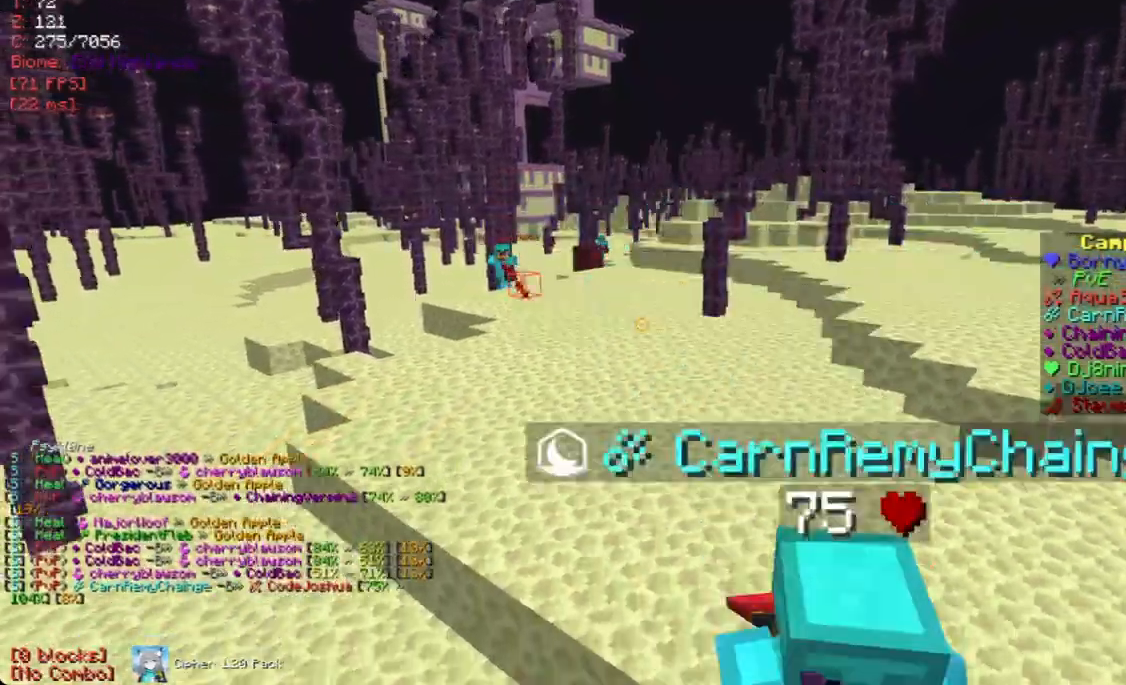
{"keys": ["a"], "mouse": [], "events": [[100, "a", "down"], [218, "s", "up"]]}
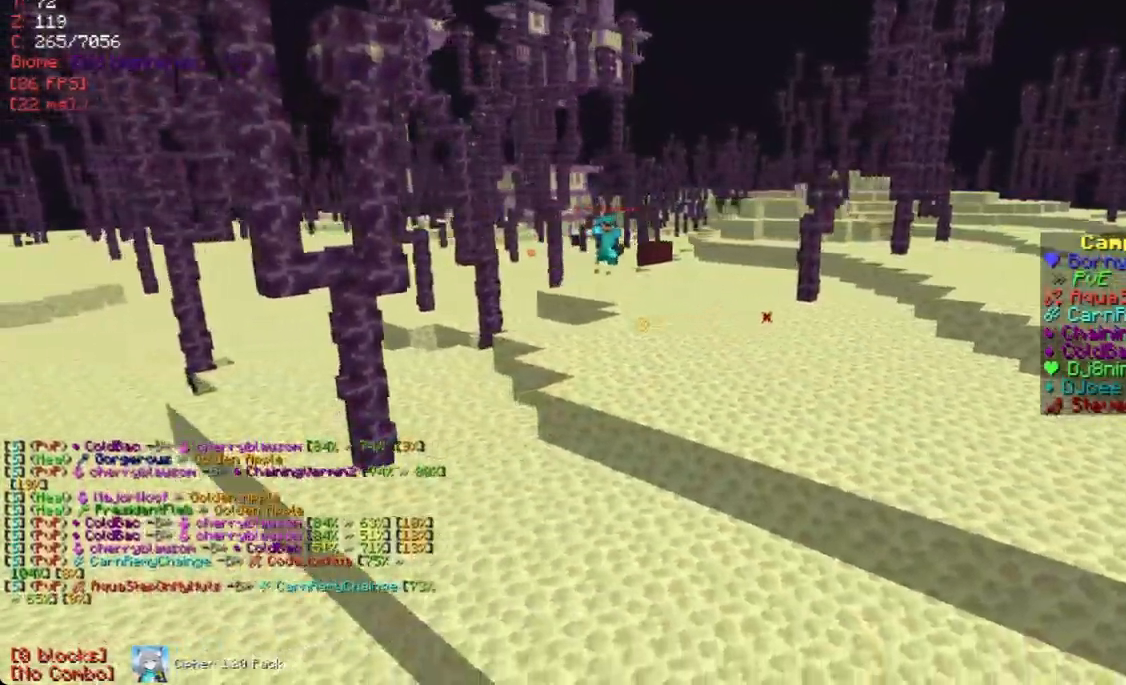
{"keys": ["d"], "mouse": [], "events": [[17, "w", "down"], [134, "w", "up"], [185, "a", "up"], [386, "d", "down"]]}
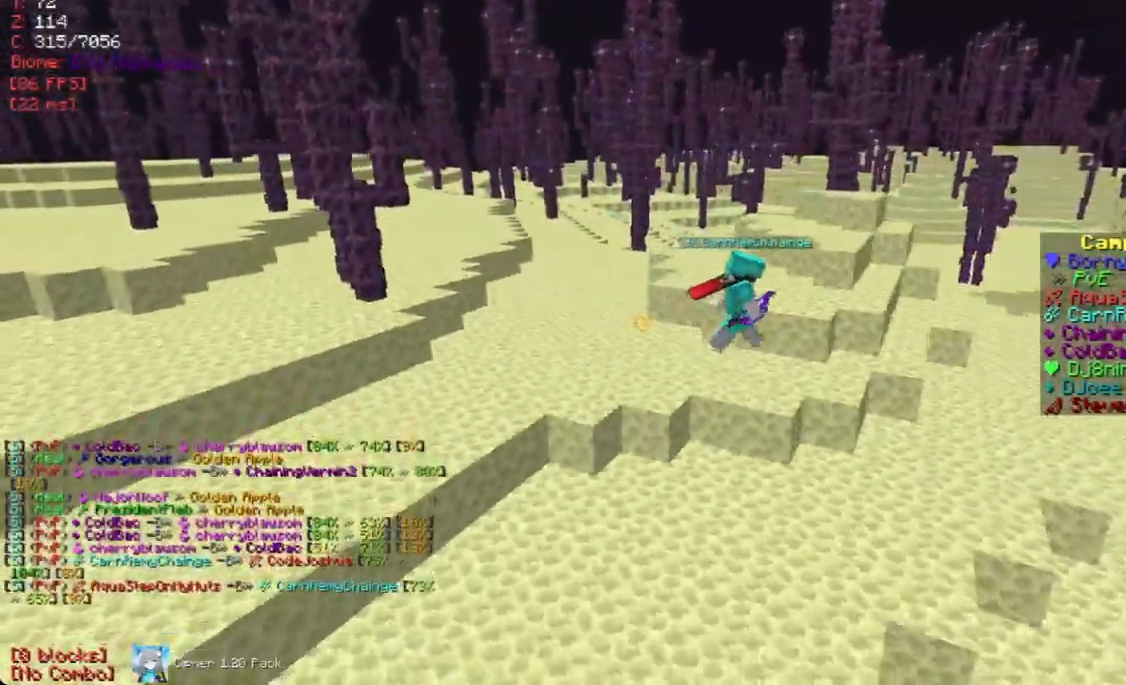
{"keys": ["w"], "mouse": [], "events": [[16, "d", "up"], [16, "w", "down"], [268, "d", "down"], [436, "d", "up"]]}
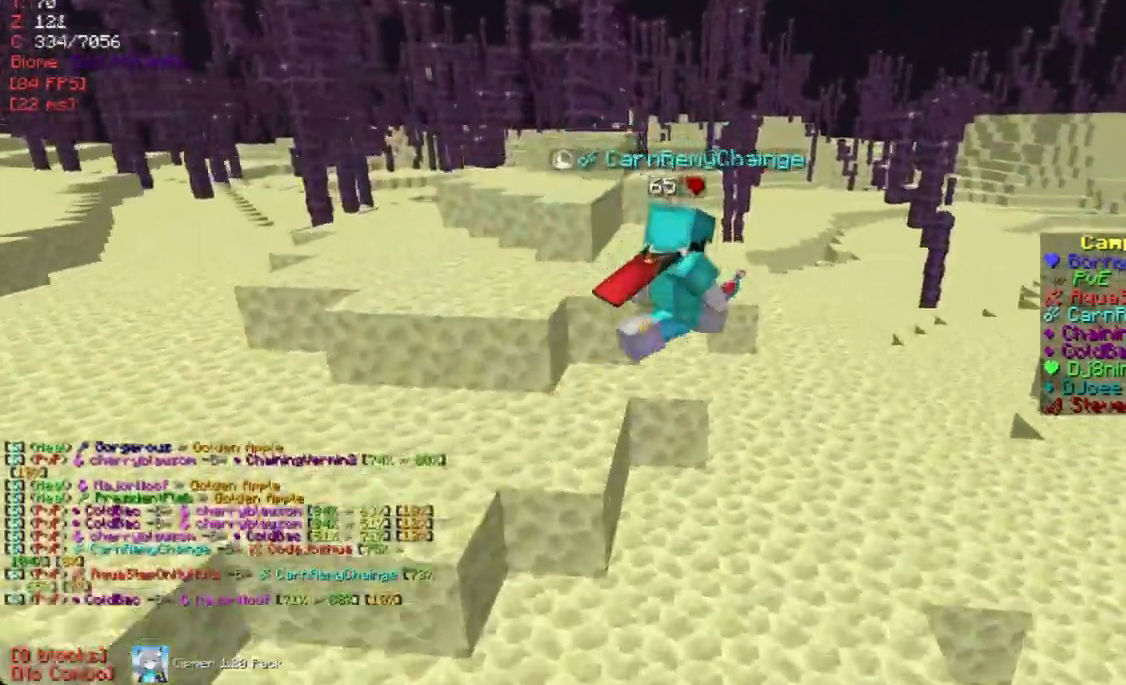
{"keys": [], "mouse": ["right"], "events": [[34, "w", "up"], [84, "d", "down"], [386, "d", "up"], [420, "mouse_right", "down"]]}
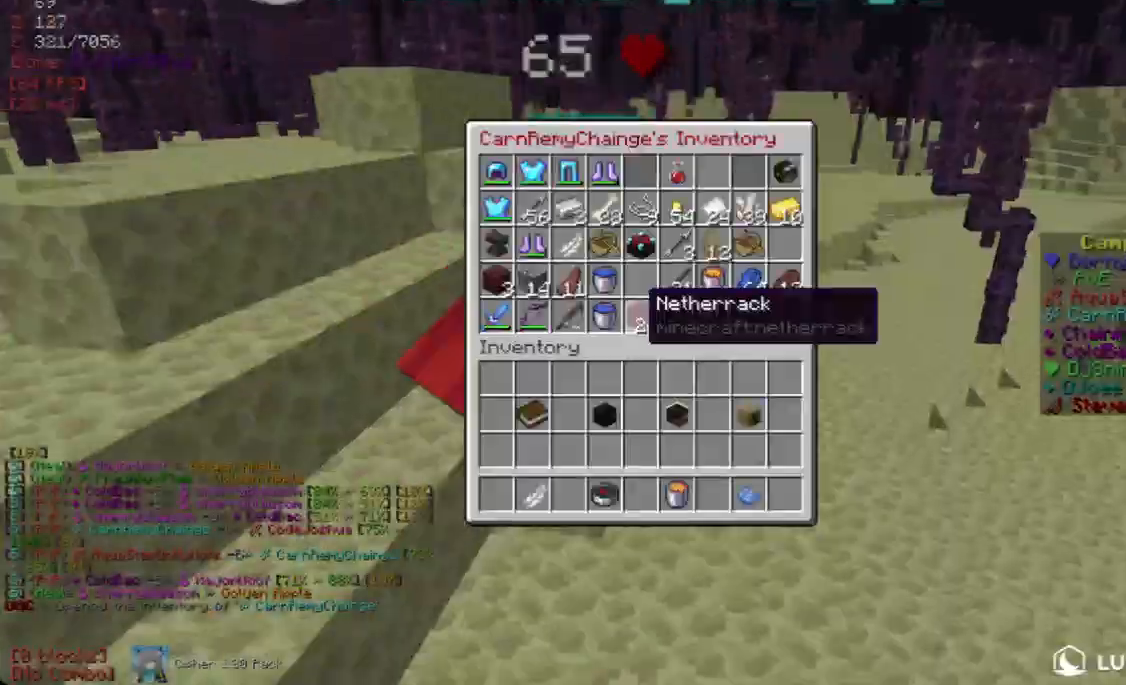
{"keys": [], "mouse": [], "events": [[68, "mouse_right", "up"]]}
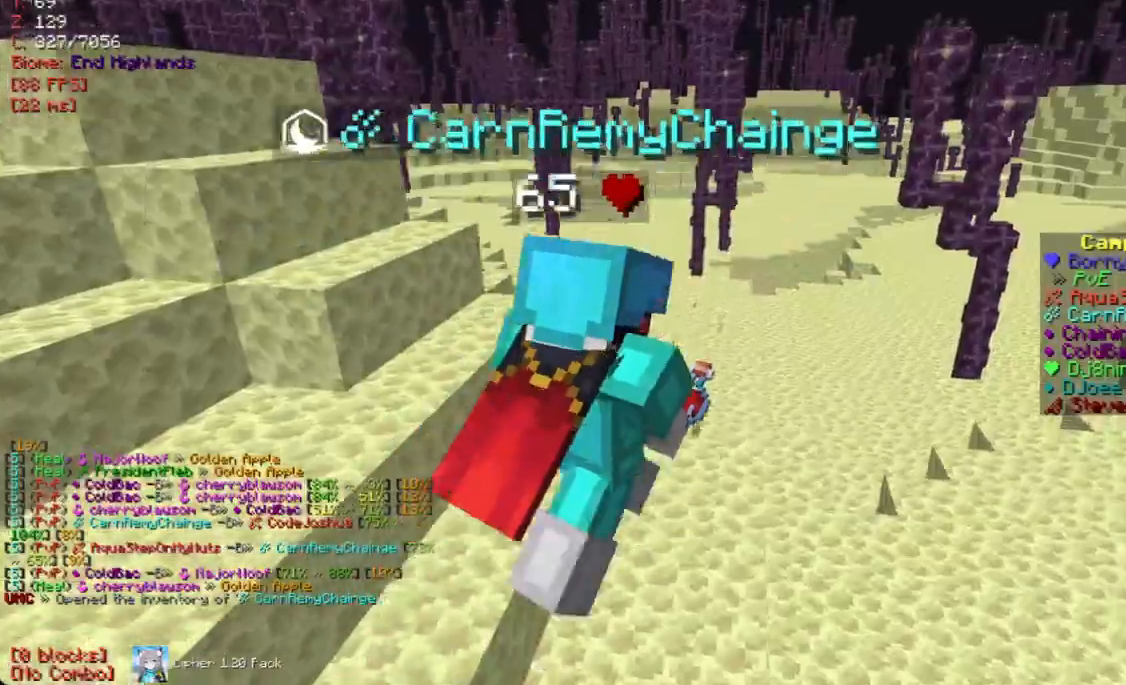
{"keys": ["d", "w"], "mouse": [], "events": [[218, "d", "down"], [386, "w", "down"]]}
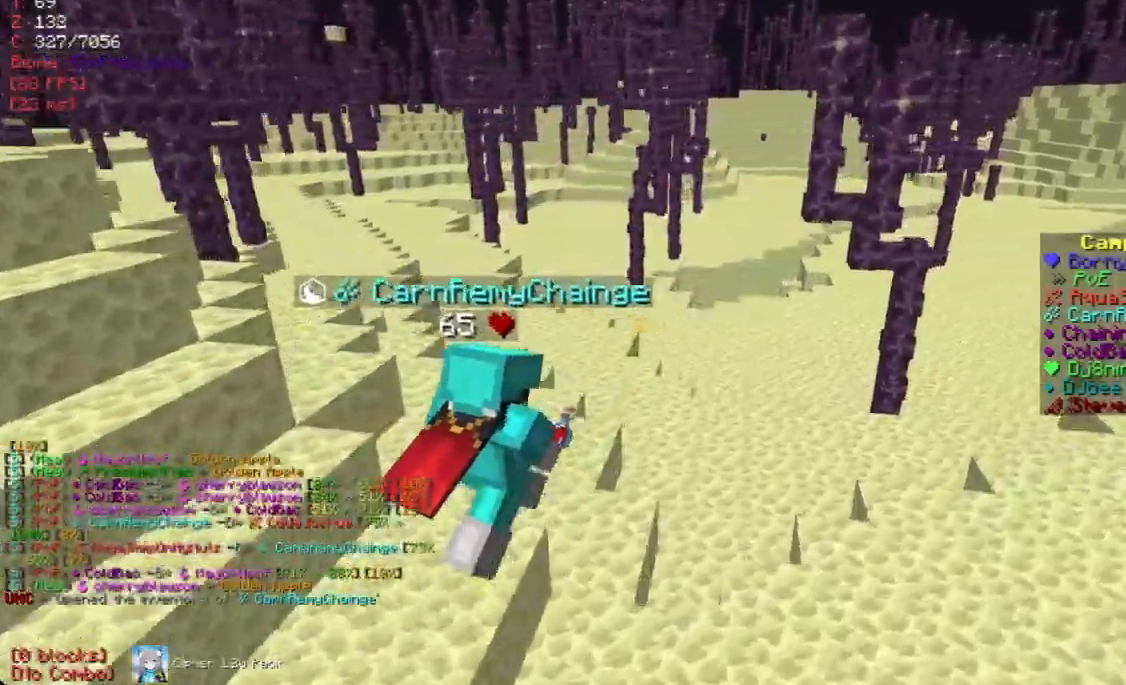
{"keys": [], "mouse": [], "events": [[218, "d", "up"], [218, "w", "up"]]}
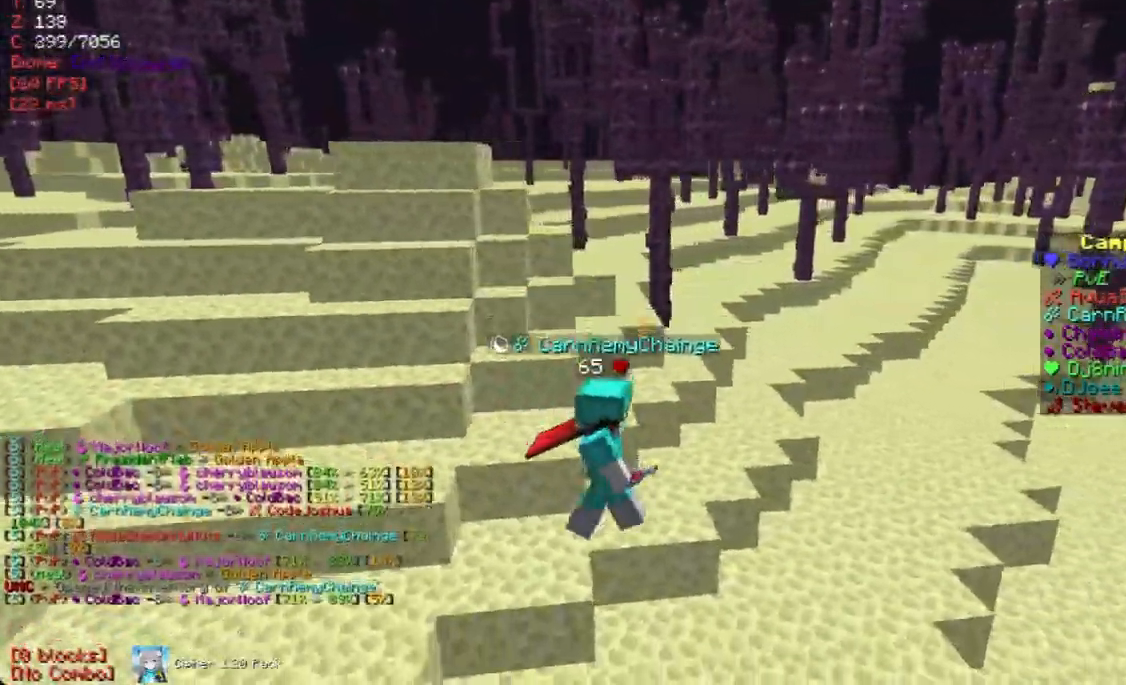
{"keys": [], "mouse": [], "events": [[268, "d", "down"], [436, "d", "up"]]}
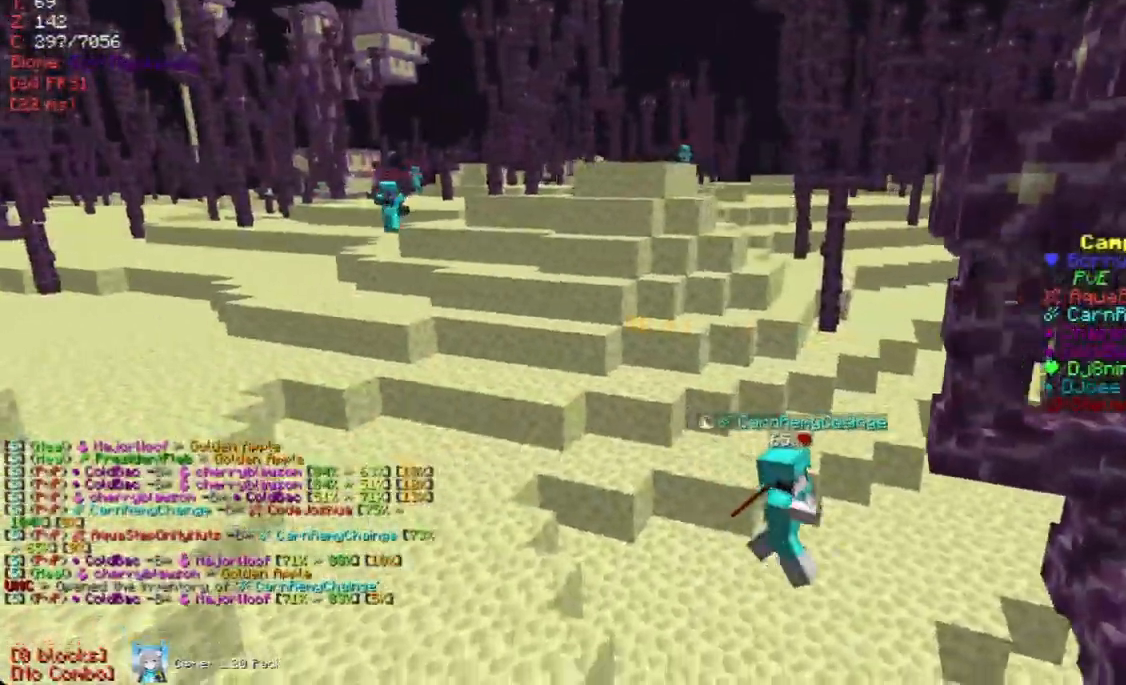
{"keys": [], "mouse": [], "events": [[353, "s", "down"], [487, "s", "up"]]}
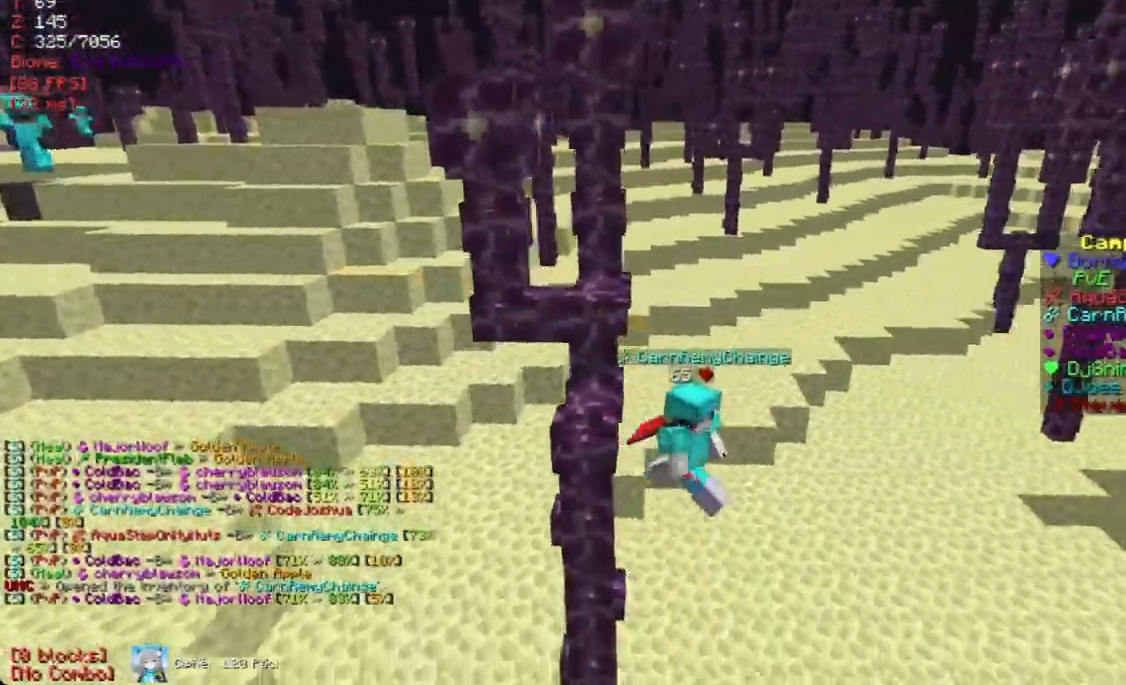
{"keys": ["d"], "mouse": [], "events": [[302, "d", "down"]]}
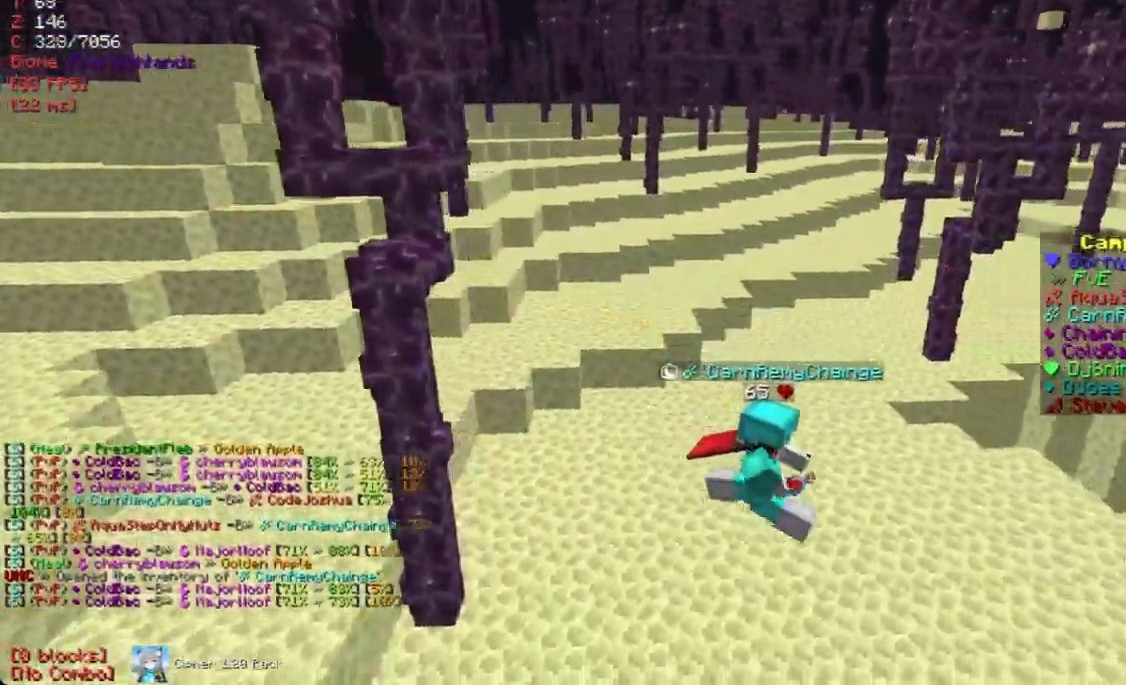
{"keys": ["w"], "mouse": [], "events": [[50, "d", "up"], [168, "s", "down"], [419, "s", "up"], [487, "w", "down"]]}
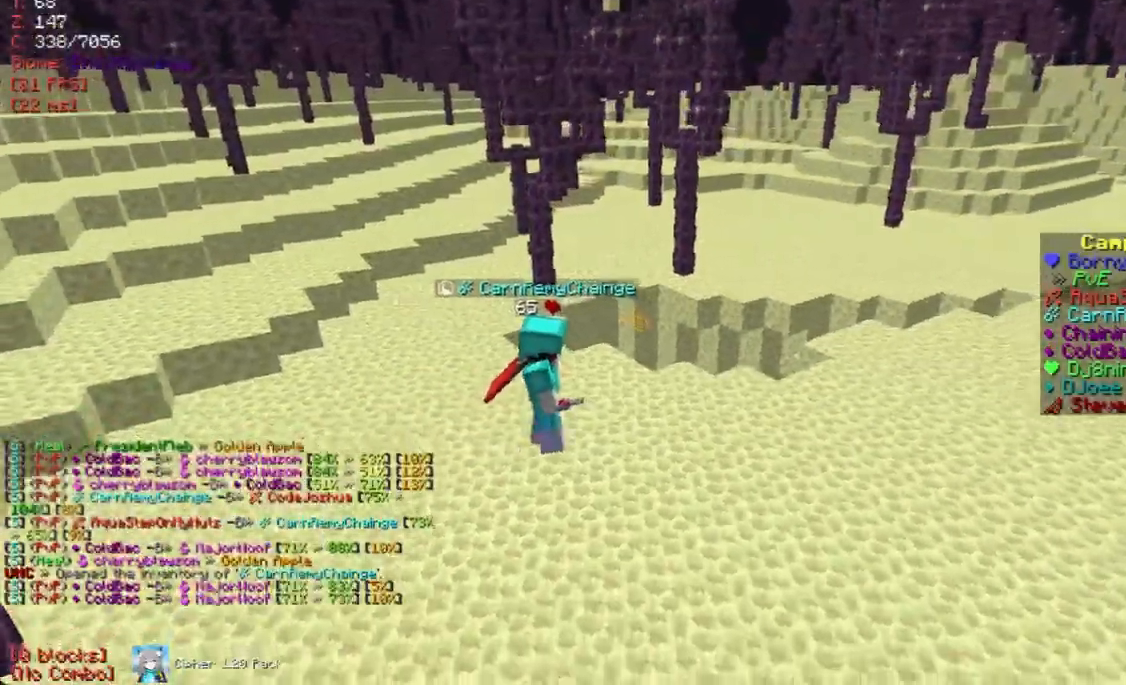
{"keys": [], "mouse": [], "events": [[235, "w", "up"]]}
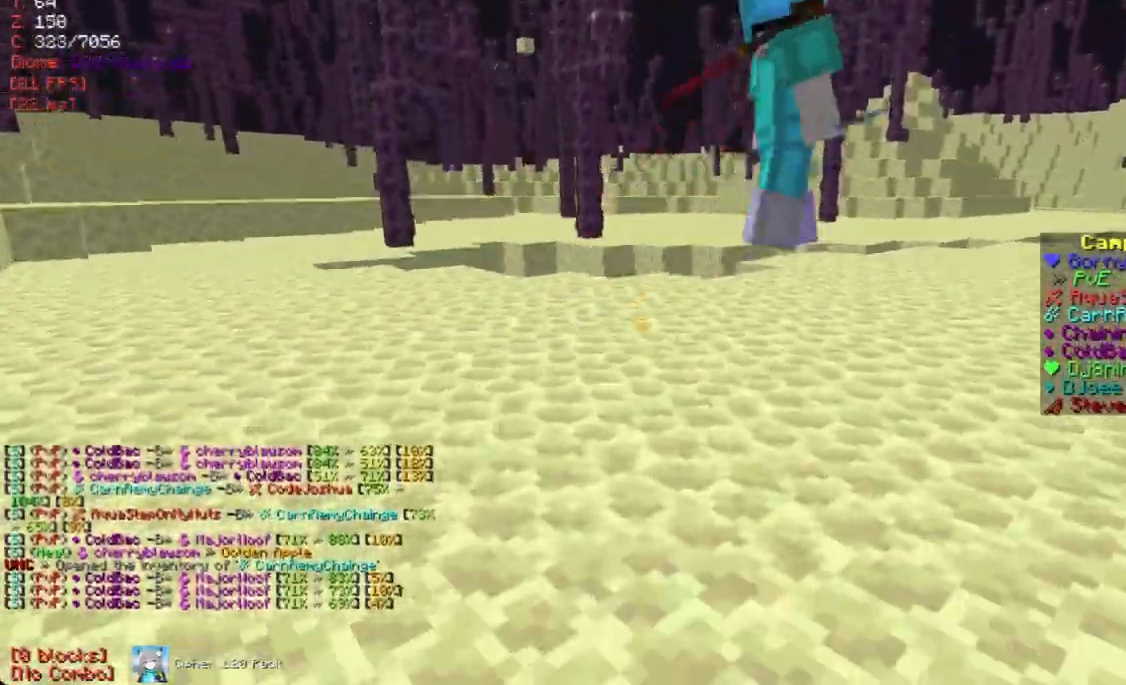
{"keys": [], "mouse": [], "events": []}
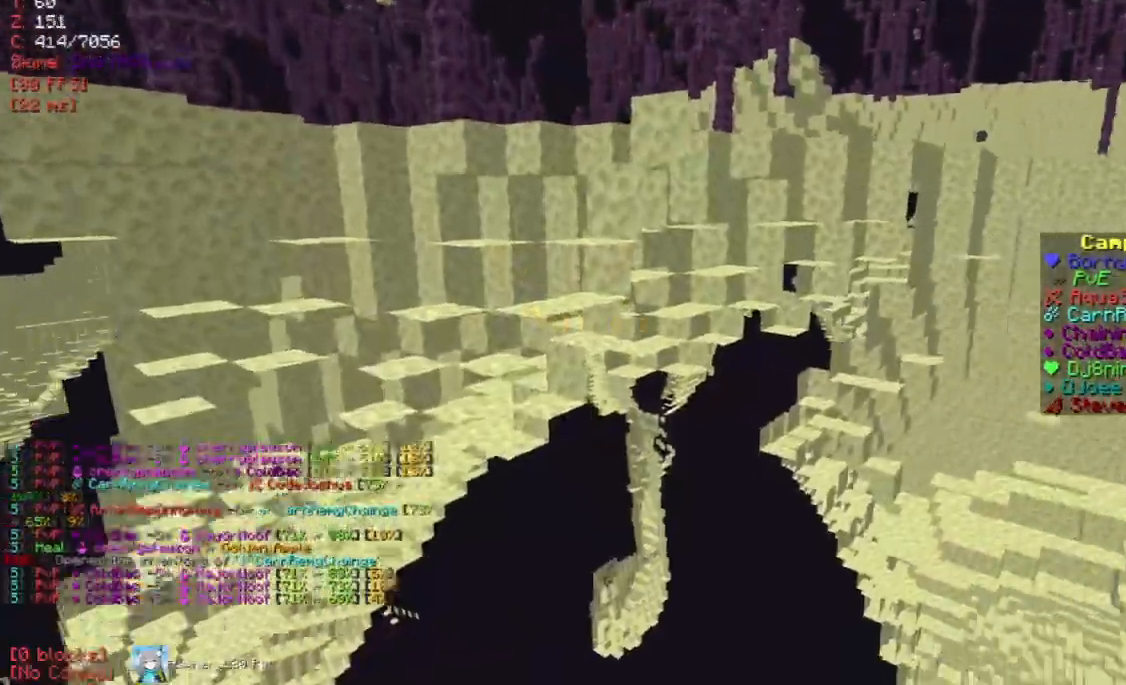
{"keys": ["d"], "mouse": [], "events": [[286, "d", "down"]]}
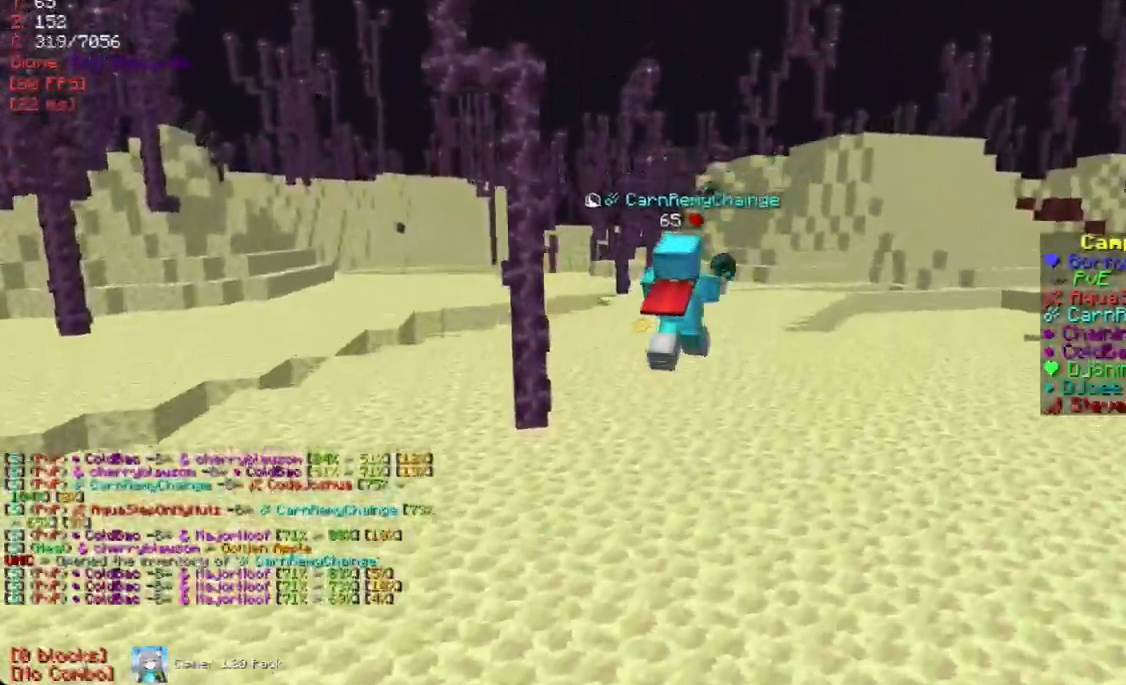
{"keys": [], "mouse": [], "events": [[33, "d", "up"], [33, "w", "down"], [84, "d", "down"], [302, "d", "up"], [470, "w", "up"]]}
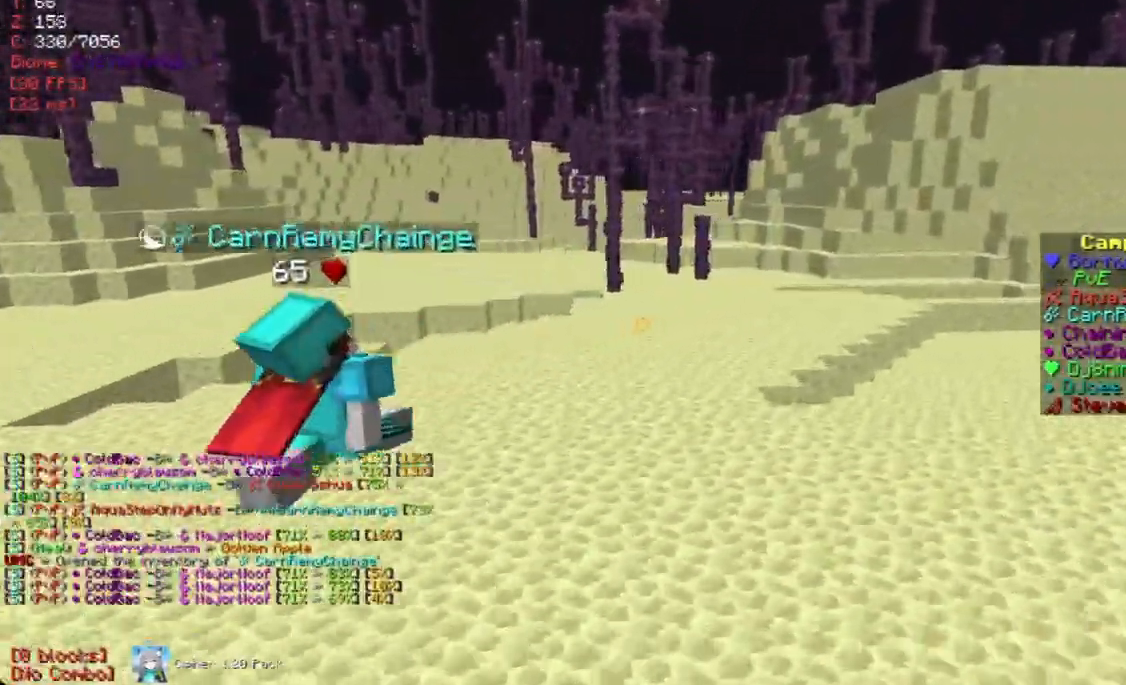
{"keys": [], "mouse": [], "events": [[235, "d", "down"], [336, "d", "up"]]}
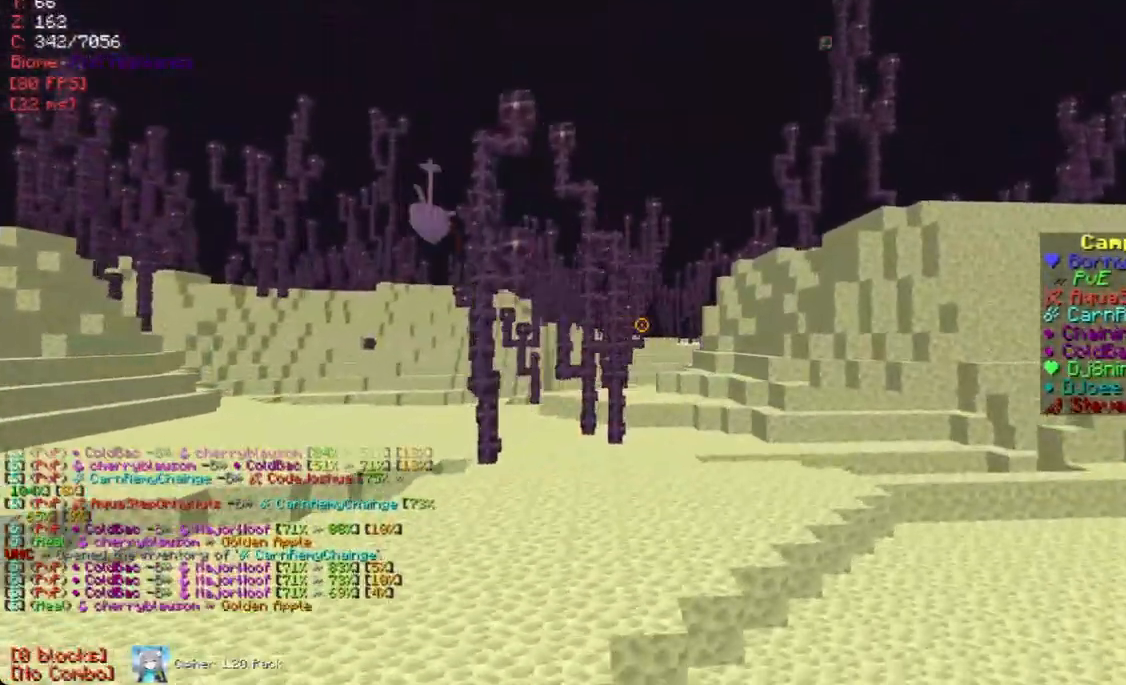
{"keys": [], "mouse": [], "events": []}
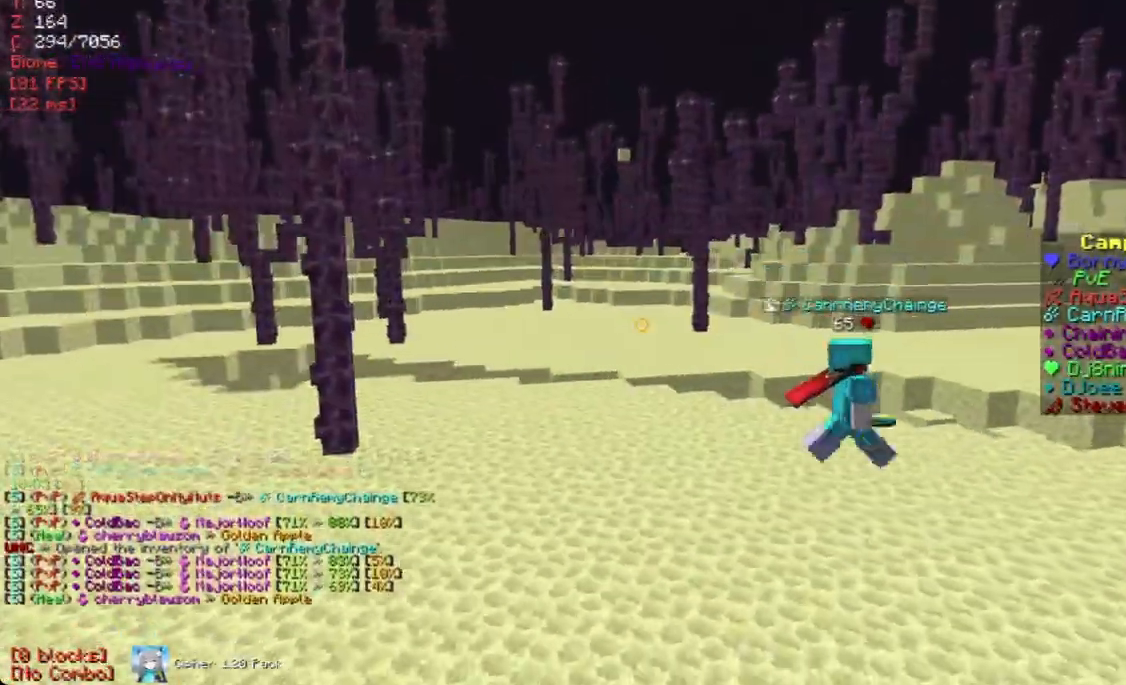
{"keys": ["w"], "mouse": [], "events": [[386, "w", "down"]]}
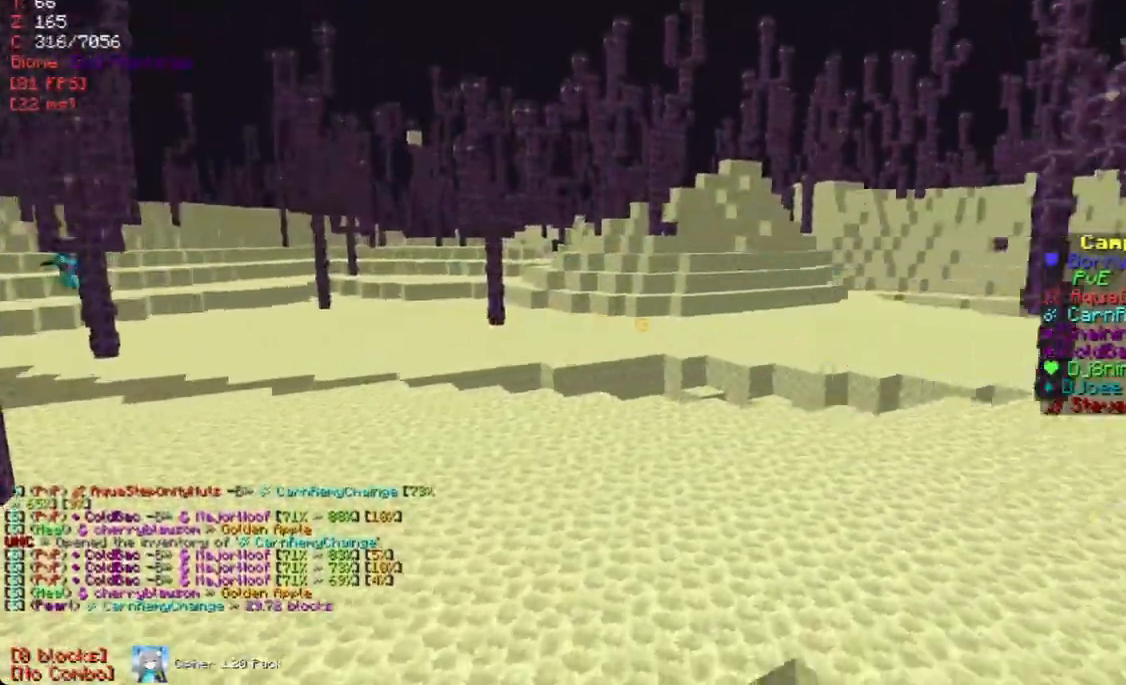
{"keys": ["d", "w"], "mouse": [], "events": [[100, "d", "down"]]}
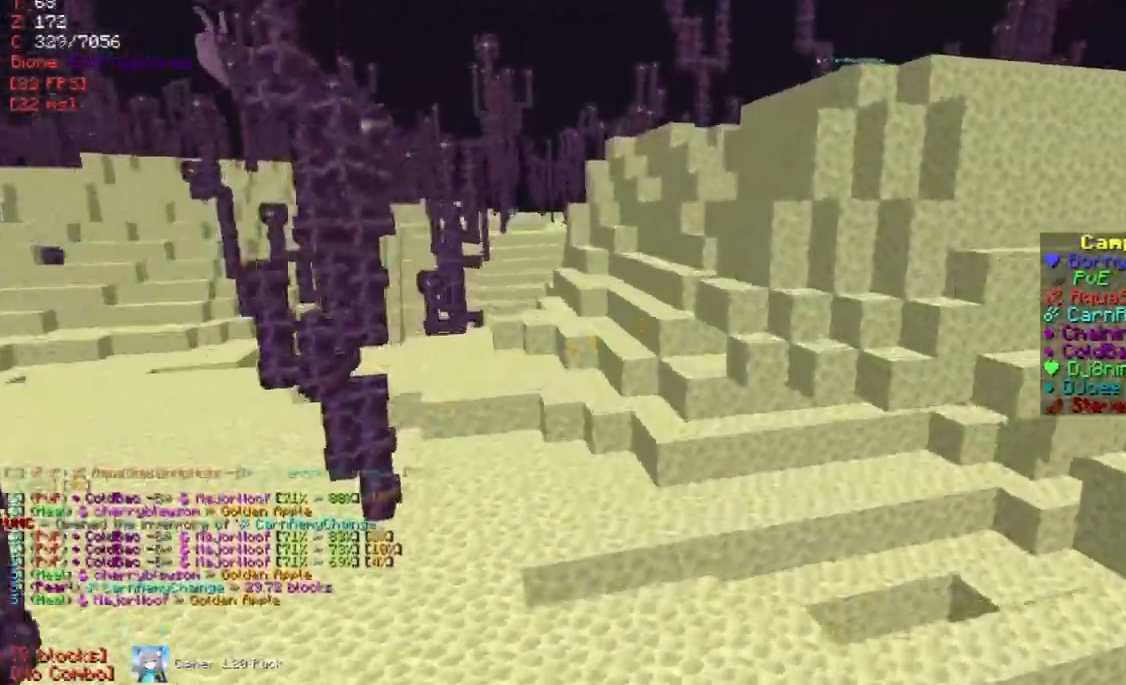
{"keys": [], "mouse": [], "events": [[252, "d", "up"], [319, "w", "up"], [386, "w", "down"], [503, "w", "up"]]}
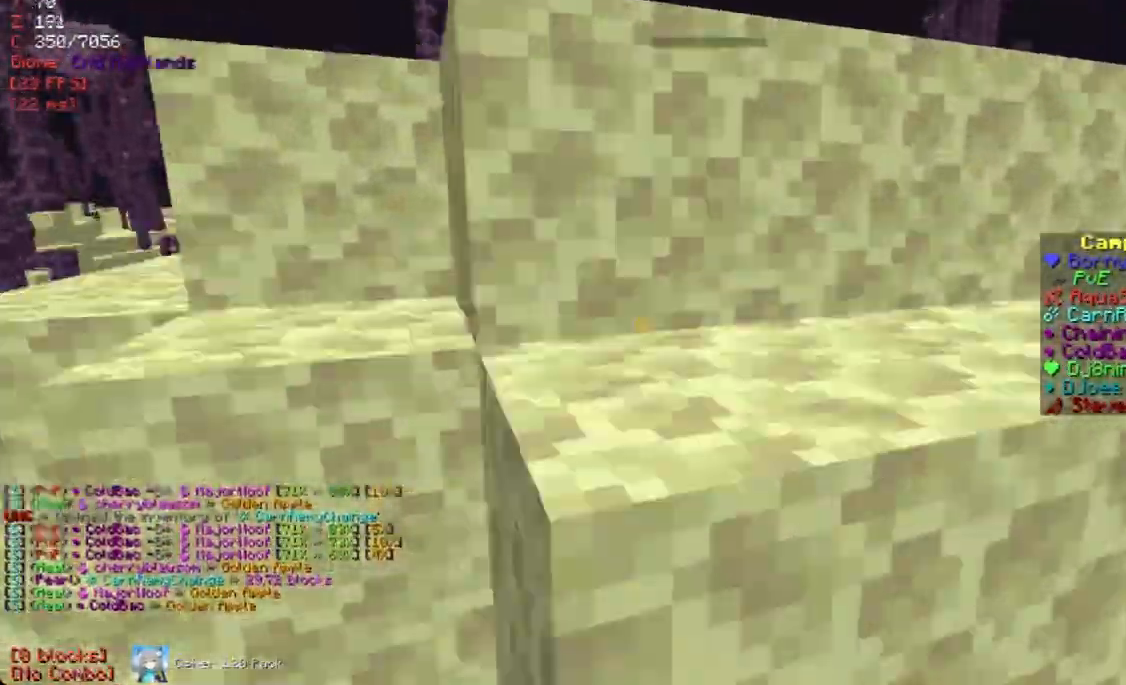
{"keys": ["w"], "mouse": [], "events": [[218, "w", "down"]]}
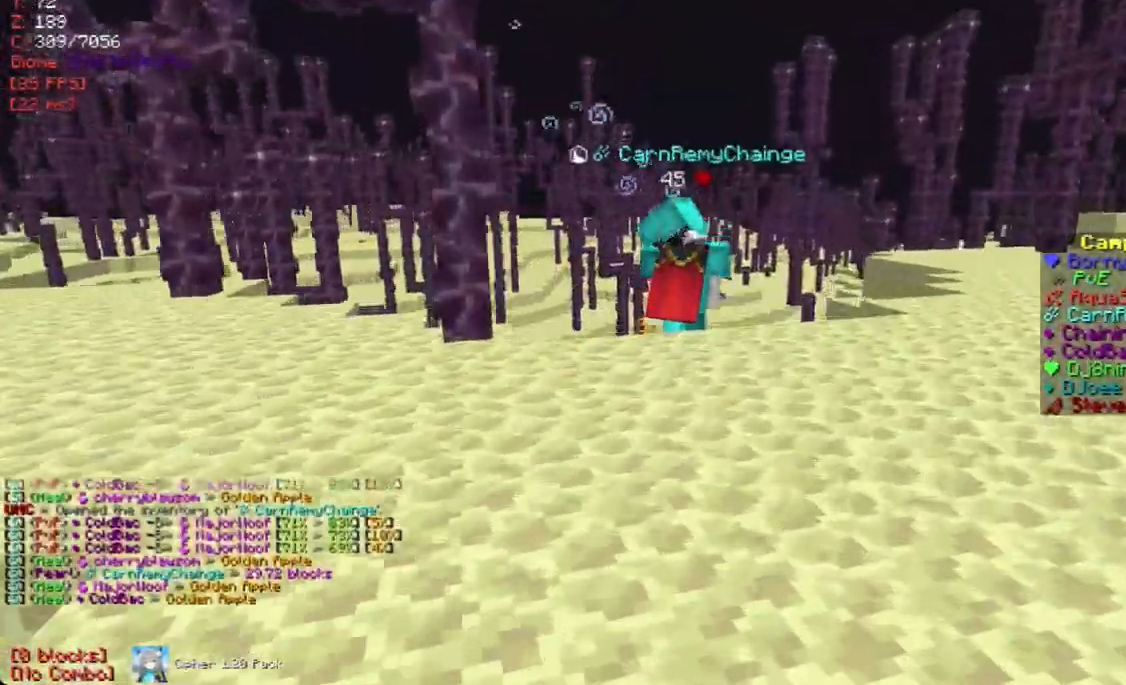
{"keys": [], "mouse": [], "events": [[33, "w", "up"]]}
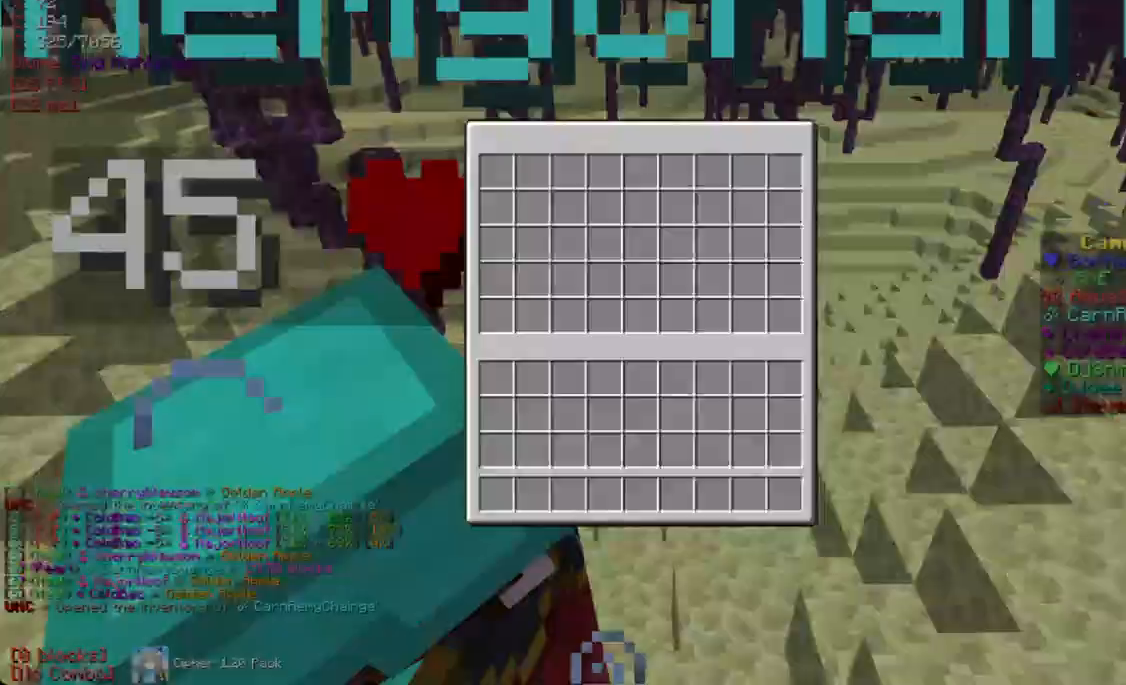
{"keys": [], "mouse": [], "events": [[51, "mouse_right", "down"], [84, "mouse_right", "up"]]}